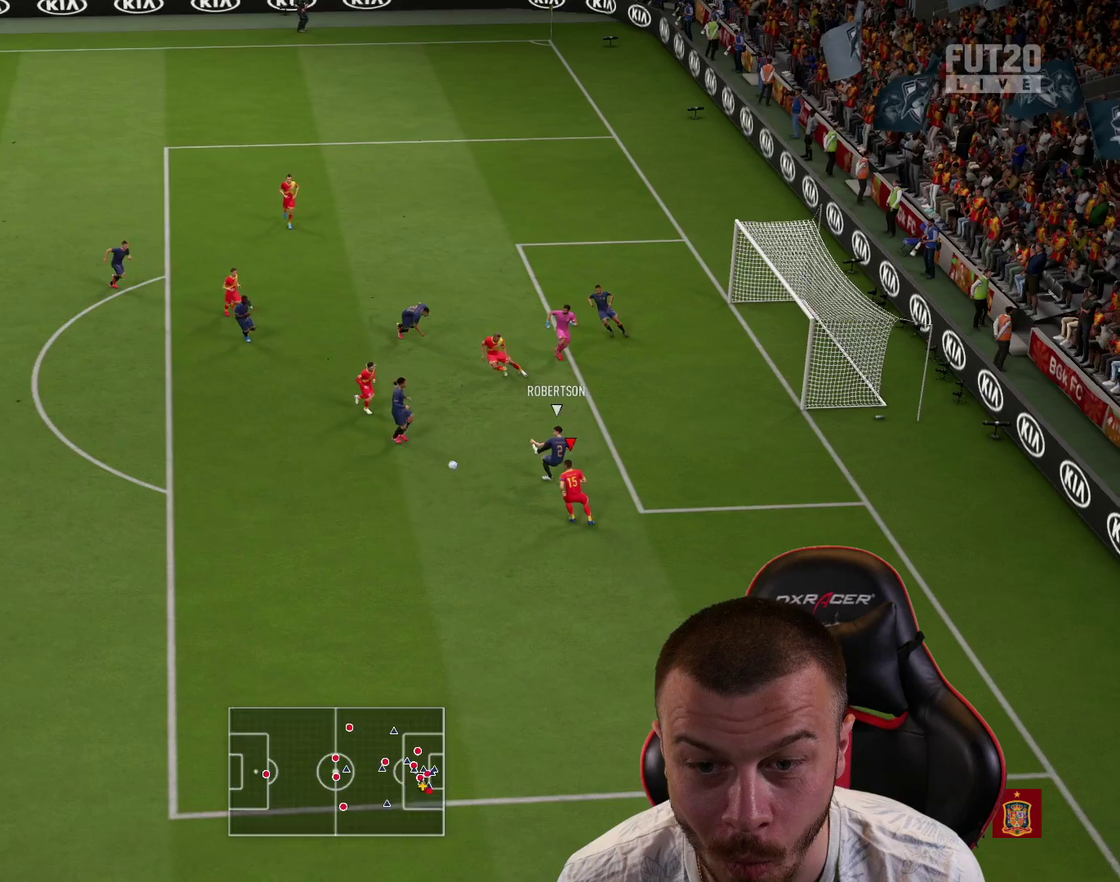
Gameplay with a controller (PlayStation layout); each line is a JSON object with the inputs held at the frame after it (dt_ms = milliseconds from this image to that frame). "events" lists button and stick changes between this image and that frame as [ms after this image, input, new state], when the widget could be followed in between.
{"dt_ms": 301, "buttons": ["L2", "R2"], "left_stick": "down-right", "right_stick": "center", "events": [[201, "left_stick", "down"], [267, "left_stick", "down-right"]]}
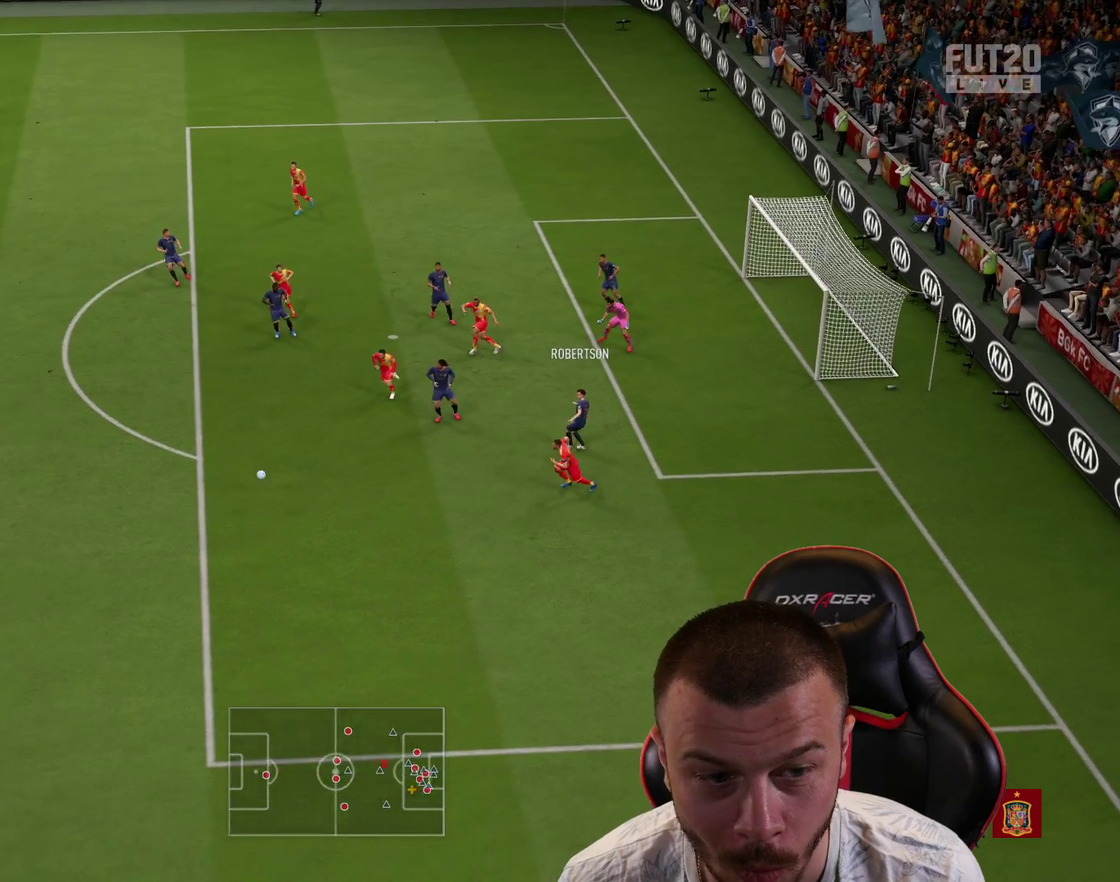
{"dt_ms": 400, "buttons": ["L2", "R2"], "left_stick": "up-right", "right_stick": "center", "events": [[267, "left_stick", "right"], [367, "left_stick", "up-right"]]}
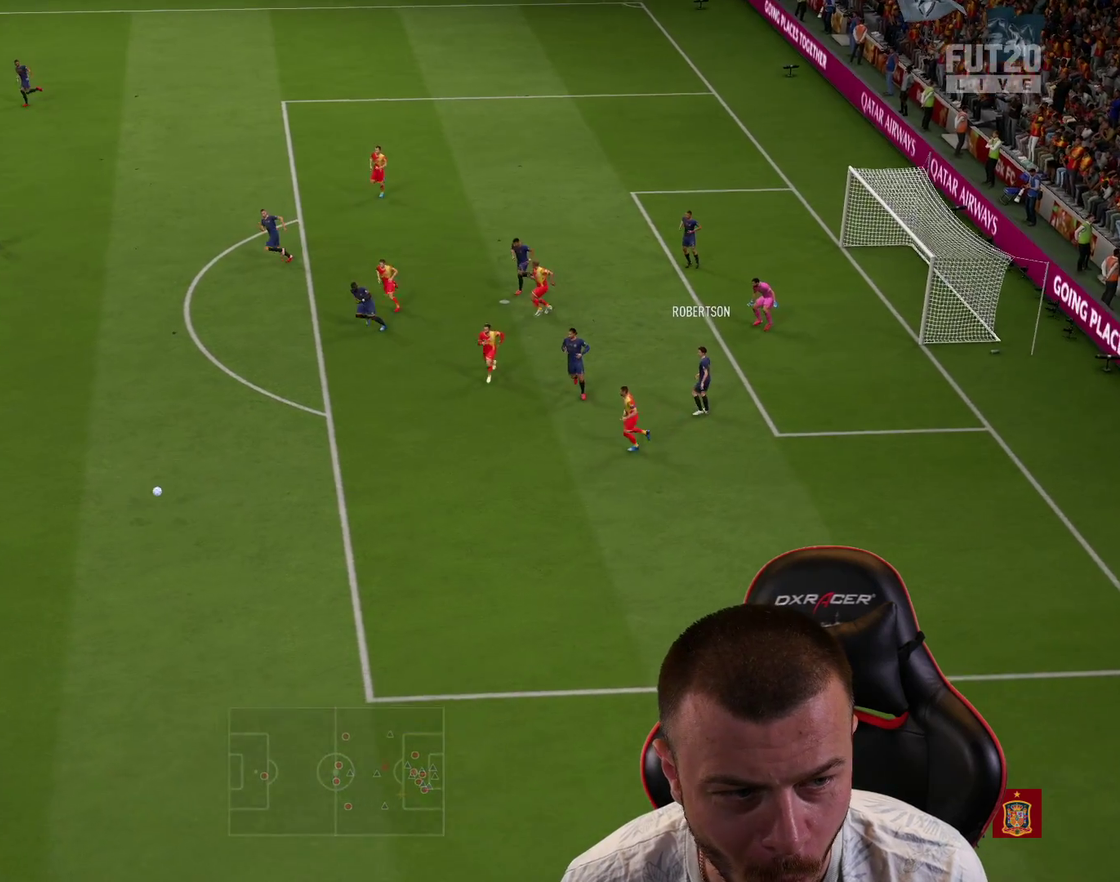
{"dt_ms": 601, "buttons": ["L2", "R2"], "left_stick": "right", "right_stick": "center", "events": [[217, "left_stick", "up"], [334, "L1", "down"], [367, "left_stick", "up-right"], [450, "L1", "up"], [517, "left_stick", "right"]]}
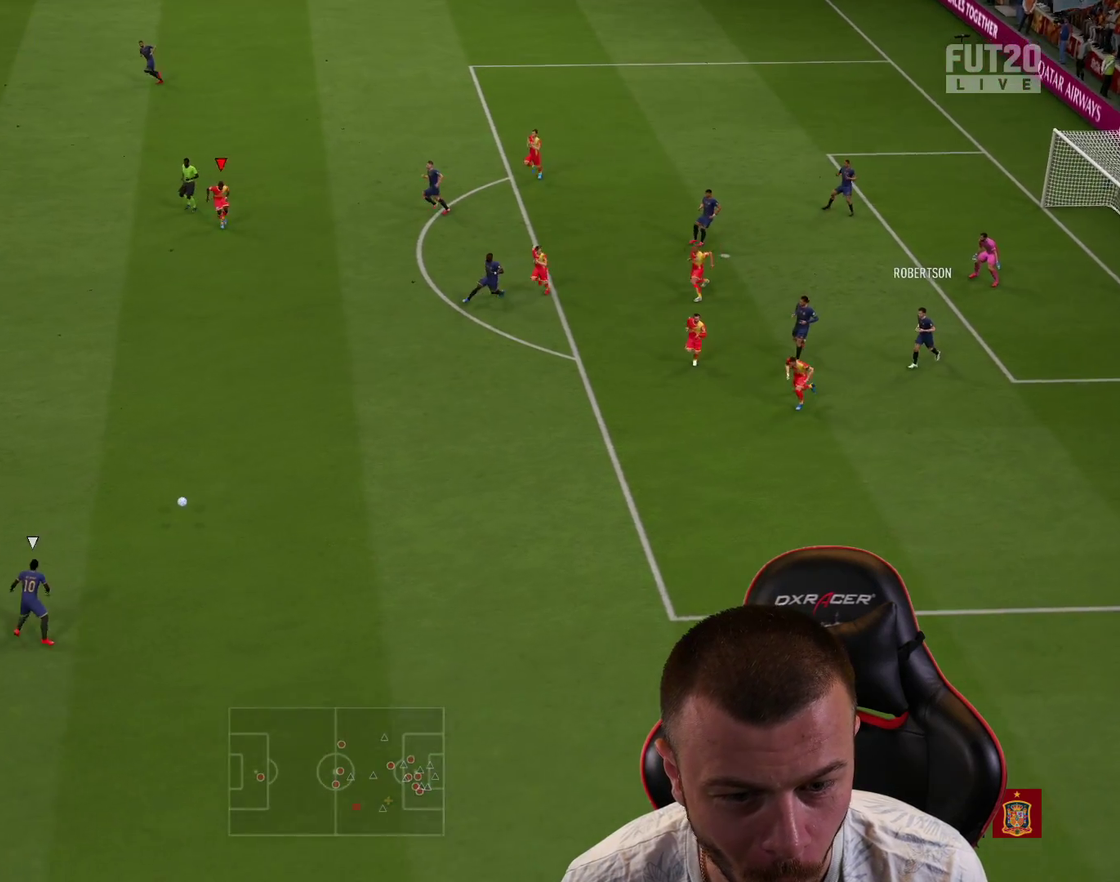
{"dt_ms": 500, "buttons": ["L2", "R2"], "left_stick": "down-right", "right_stick": "up-left", "events": [[283, "left_stick", "up-right"], [383, "left_stick", "right"], [417, "right_stick", "up-left"], [450, "left_stick", "down-right"]]}
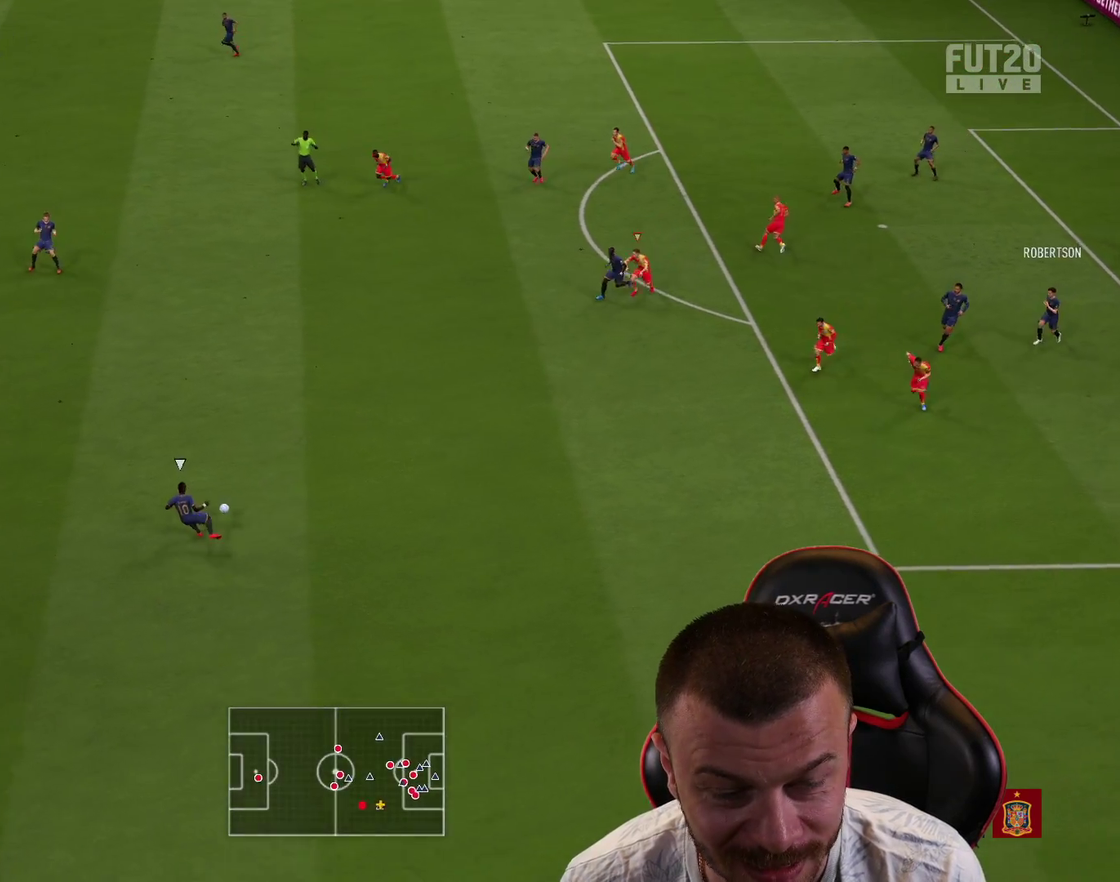
{"dt_ms": 300, "buttons": ["L2", "R2"], "left_stick": "right", "right_stick": "center", "events": [[117, "right_stick", "center"], [284, "left_stick", "right"]]}
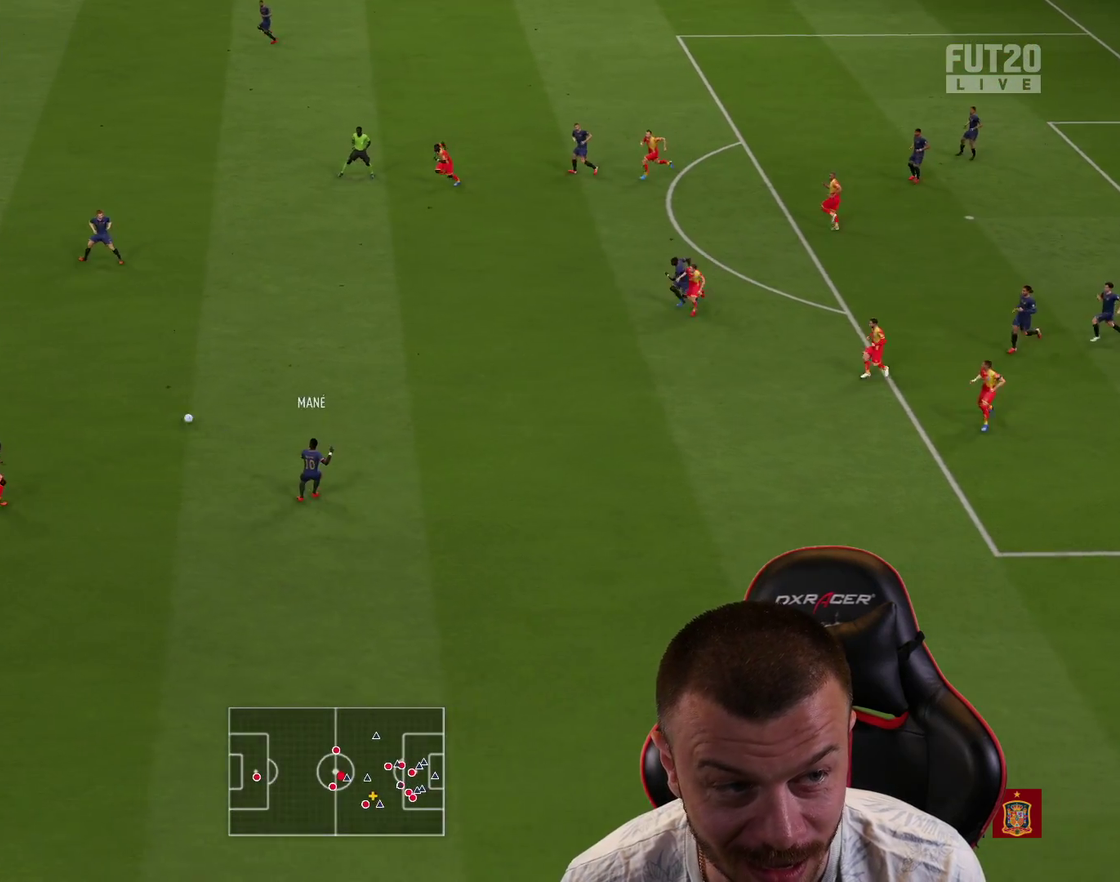
{"dt_ms": 701, "buttons": ["L2", "R2"], "left_stick": "down-right", "right_stick": "center", "events": [[601, "left_stick", "down-right"]]}
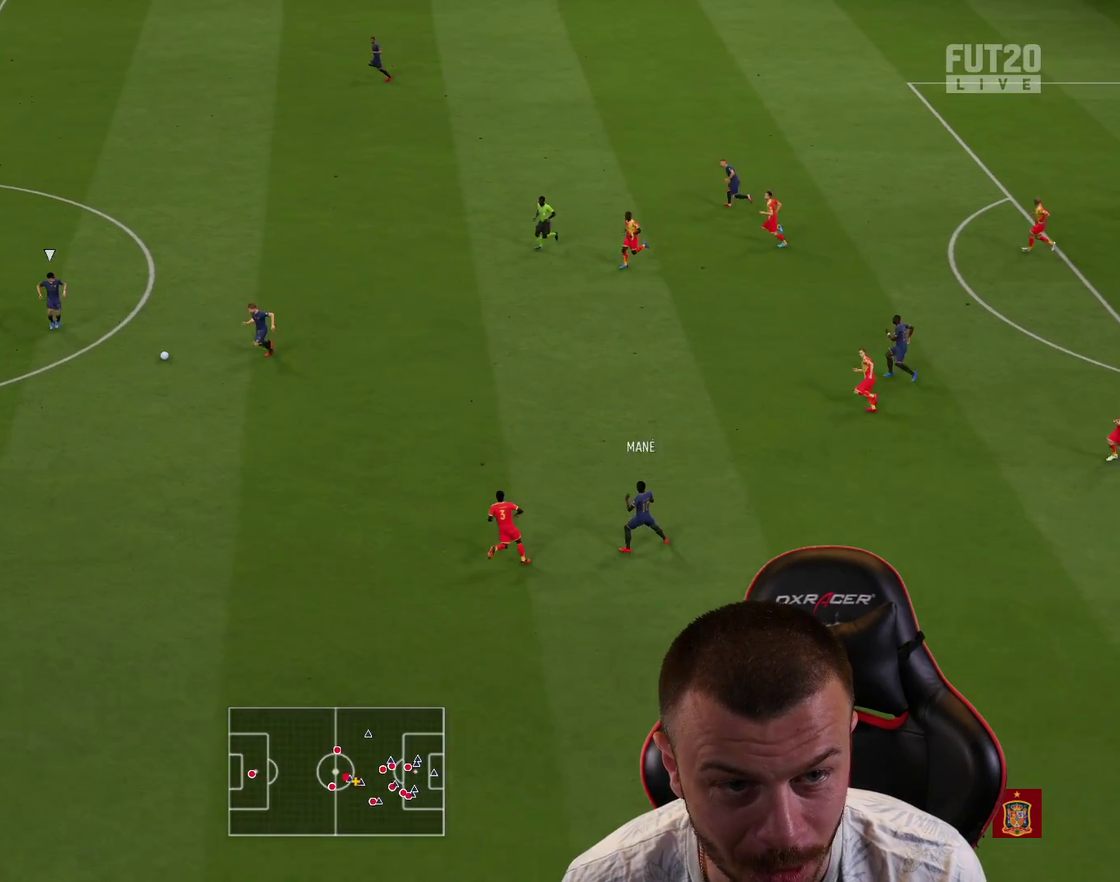
{"dt_ms": 401, "buttons": ["L2", "R2"], "left_stick": "down", "right_stick": "center", "events": [[184, "left_stick", "down"]]}
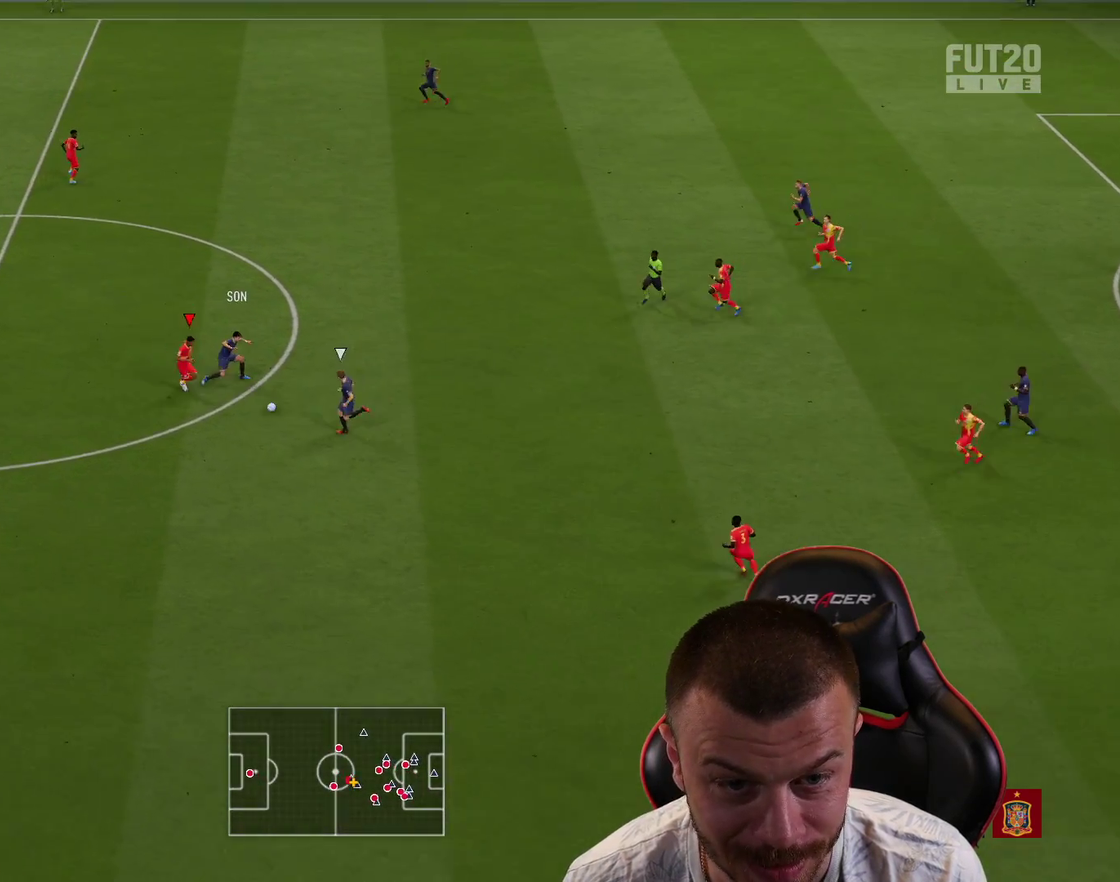
{"dt_ms": 700, "buttons": ["L2", "R2"], "left_stick": "up-right", "right_stick": "center", "events": [[433, "left_stick", "down-right"], [533, "left_stick", "right"], [617, "left_stick", "up-right"]]}
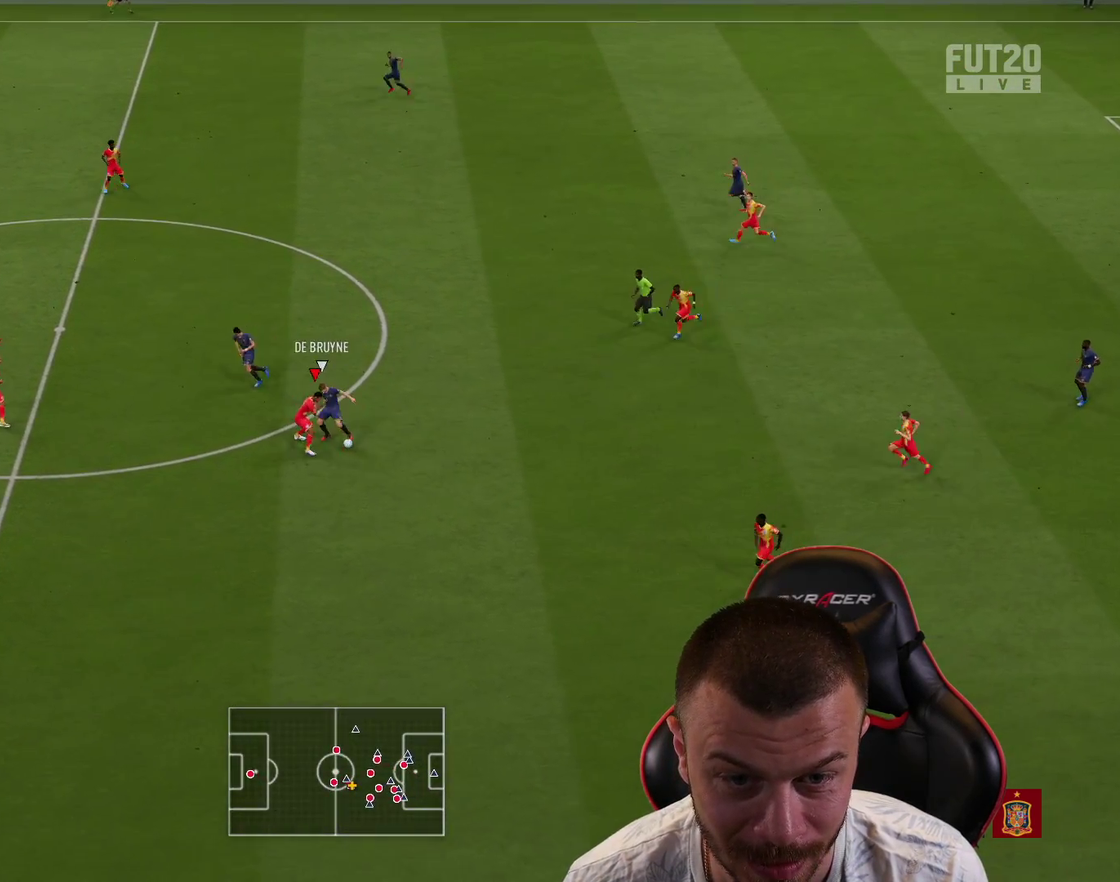
{"dt_ms": 601, "buttons": ["L2", "R2"], "left_stick": "up", "right_stick": "center", "events": [[134, "left_stick", "up"], [217, "left_stick", "up-right"], [567, "left_stick", "up"]]}
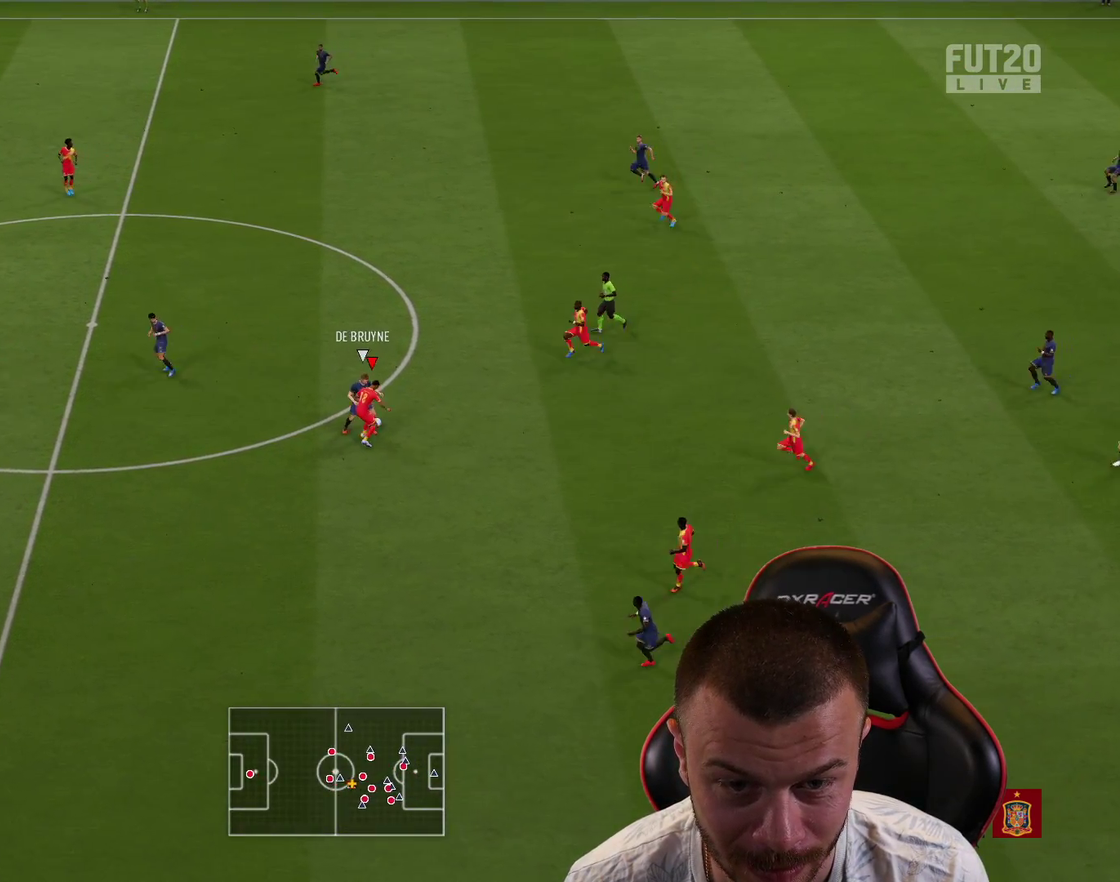
{"dt_ms": 300, "buttons": ["L2", "R2"], "left_stick": "up-right", "right_stick": "center", "events": [[100, "left_stick", "up-right"]]}
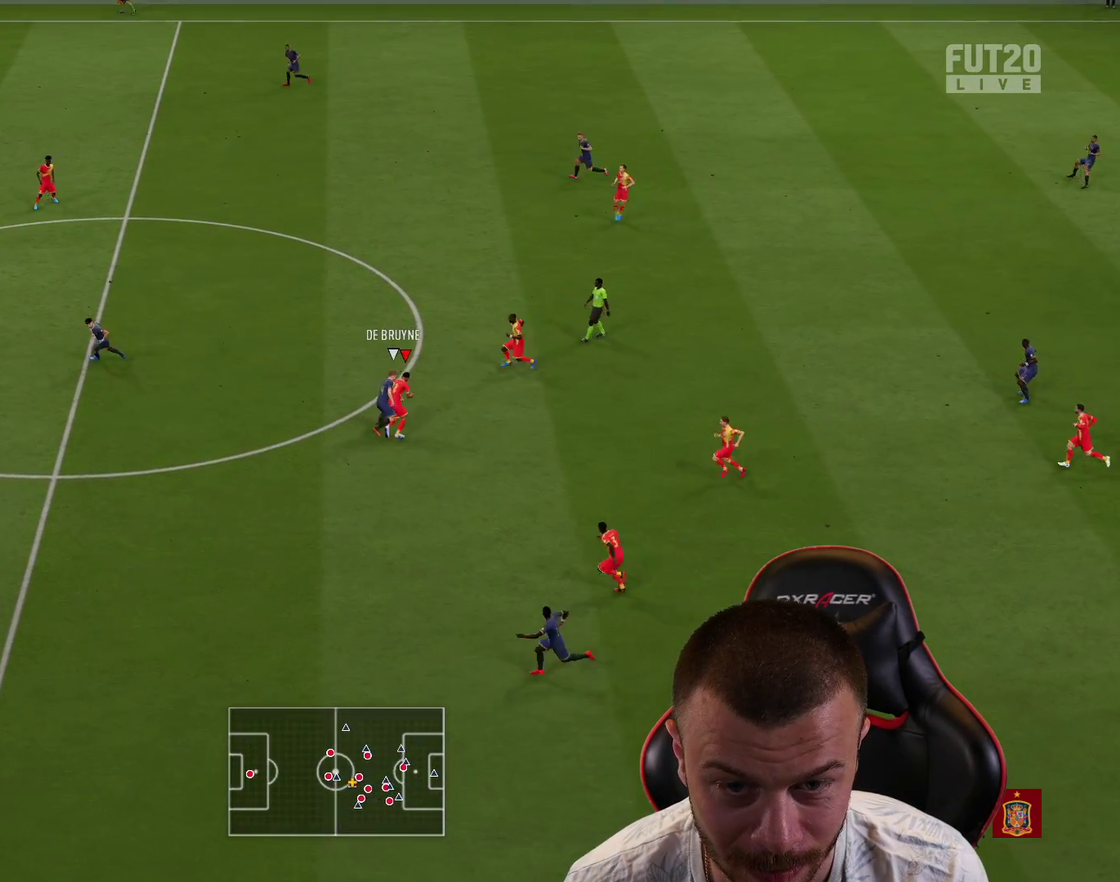
{"dt_ms": 701, "buttons": [], "left_stick": "right", "right_stick": "center", "events": [[100, "left_stick", "up"], [284, "left_stick", "up-right"], [401, "left_stick", "right"], [601, "L2", "up"], [684, "R2", "up"]]}
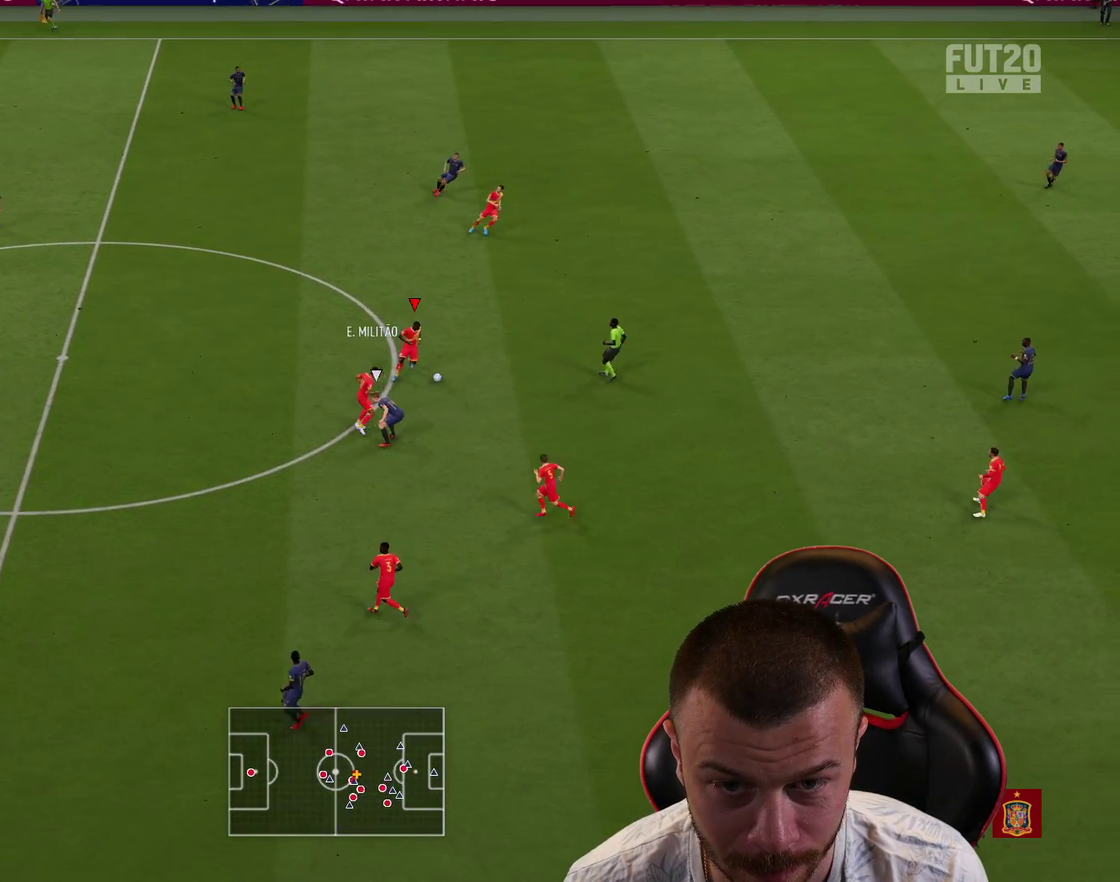
{"dt_ms": 300, "buttons": [], "left_stick": "right", "right_stick": "center", "events": []}
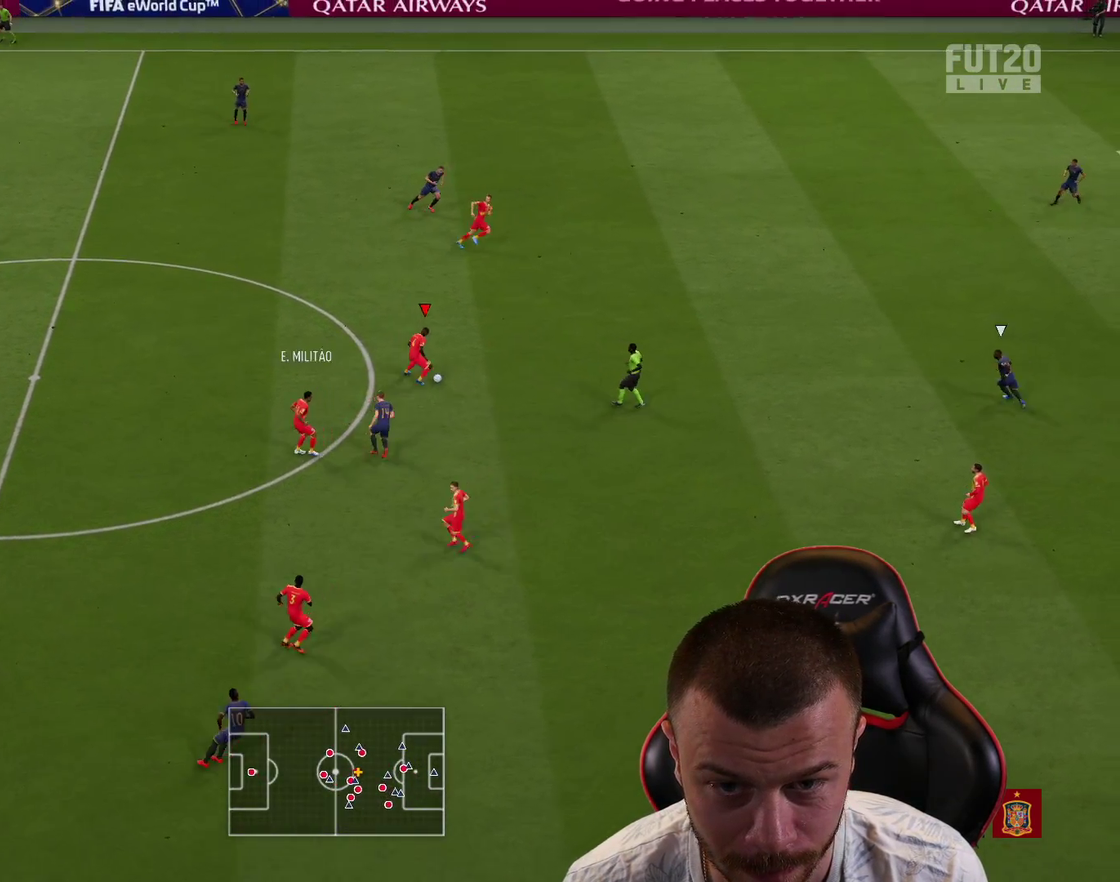
{"dt_ms": 300, "buttons": [], "left_stick": "up-right", "right_stick": "center", "events": [[84, "TRIANGLE", "down"], [150, "left_stick", "up-right"], [200, "TRIANGLE", "up"]]}
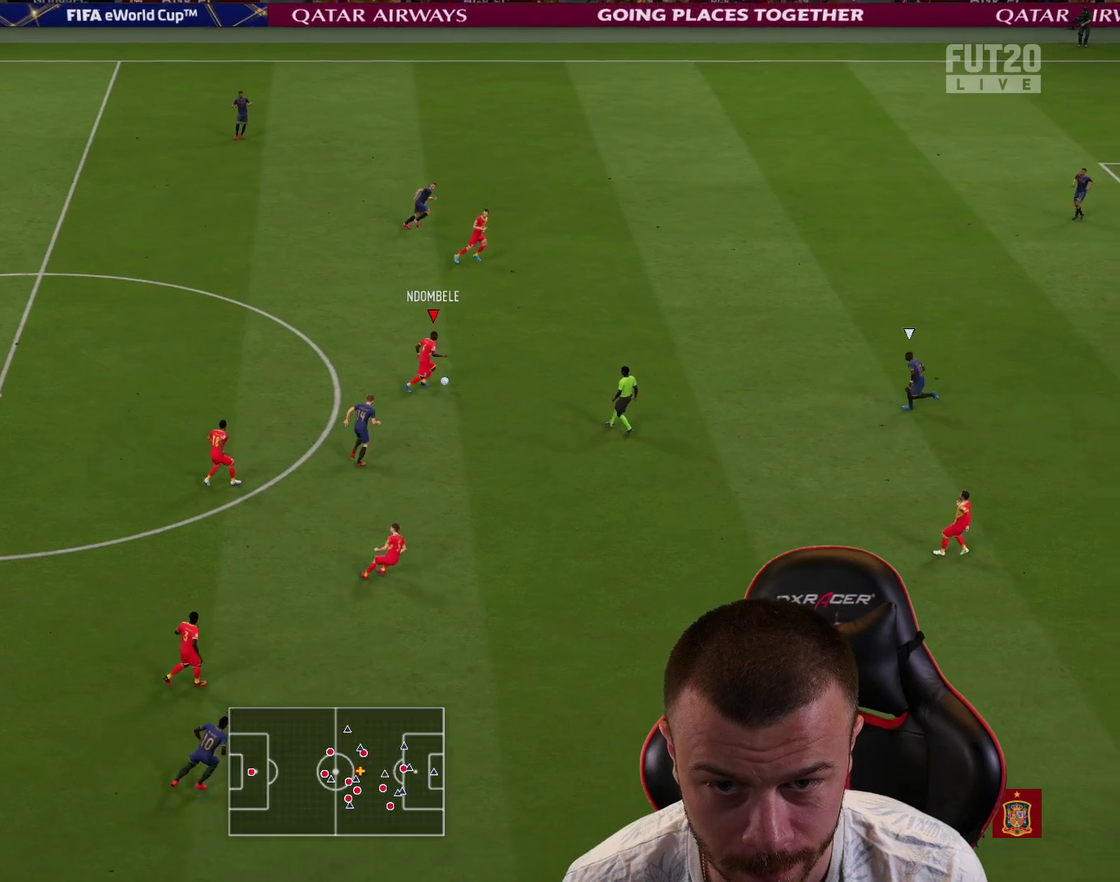
{"dt_ms": 701, "buttons": ["R2"], "left_stick": "right", "right_stick": "center", "events": [[34, "R2", "down"], [101, "left_stick", "center"], [234, "left_stick", "right"]]}